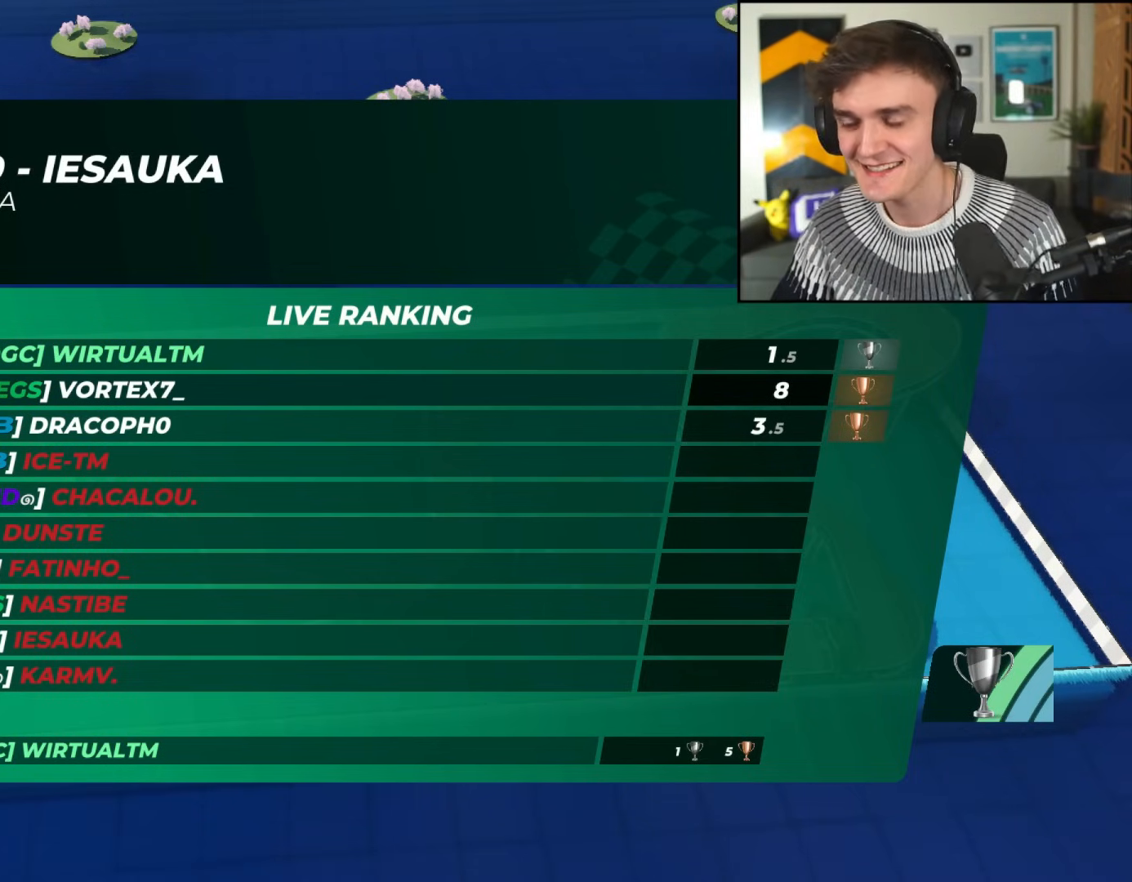
Gameplay with keyboard; each line is a JSON object with the keys held at the frame after it. "events" lists presses ("down") and releases ("up") of "brake", "down", "left", "right" and "up" between this image and that frame as [ms after this image, input, new state], when the widget could be followed in between. No other keys are recorded. Mouse input is not recorded. Key names are as the overlay labels them; some are game actions (e.g. jump) rather than physical keys.
{"keys": ["right", "up"], "events": [[117, "right", "down"], [117, "up", "down"], [217, "left", "down"], [317, "left", "up"], [350, "left", "down"], [400, "right", "up"], [500, "left", "up"], [500, "right", "down"]]}
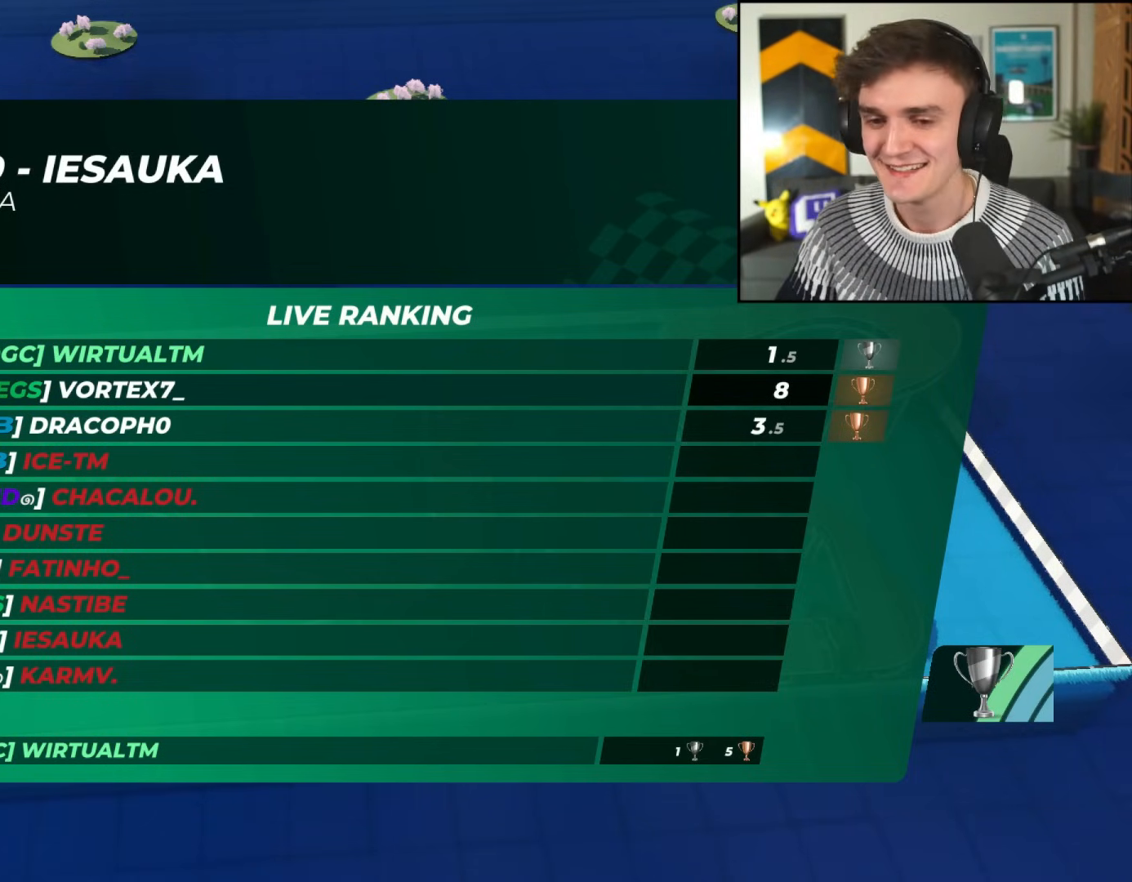
{"keys": ["up"], "events": [[184, "right", "up"]]}
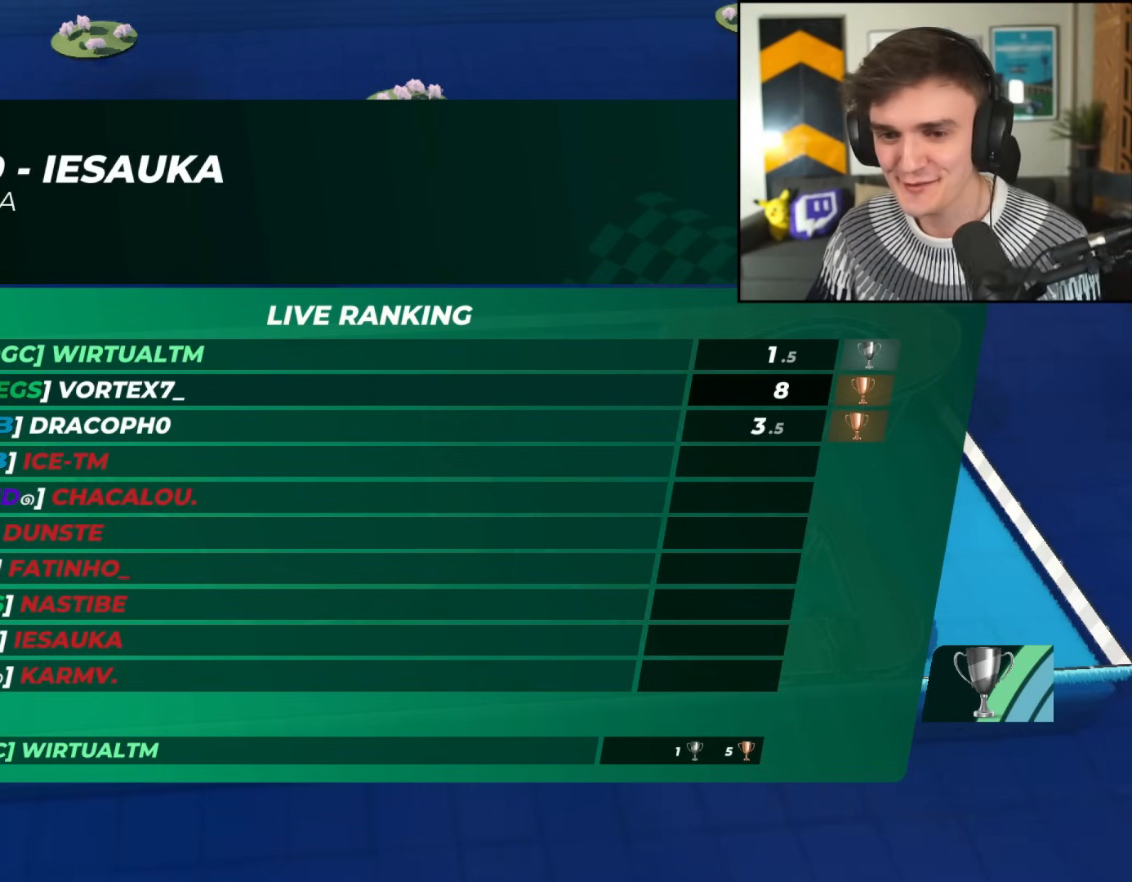
{"keys": ["up"], "events": [[150, "left", "down"], [250, "right", "down"], [300, "left", "up"], [383, "left", "down"], [383, "right", "up"], [484, "left", "up"]]}
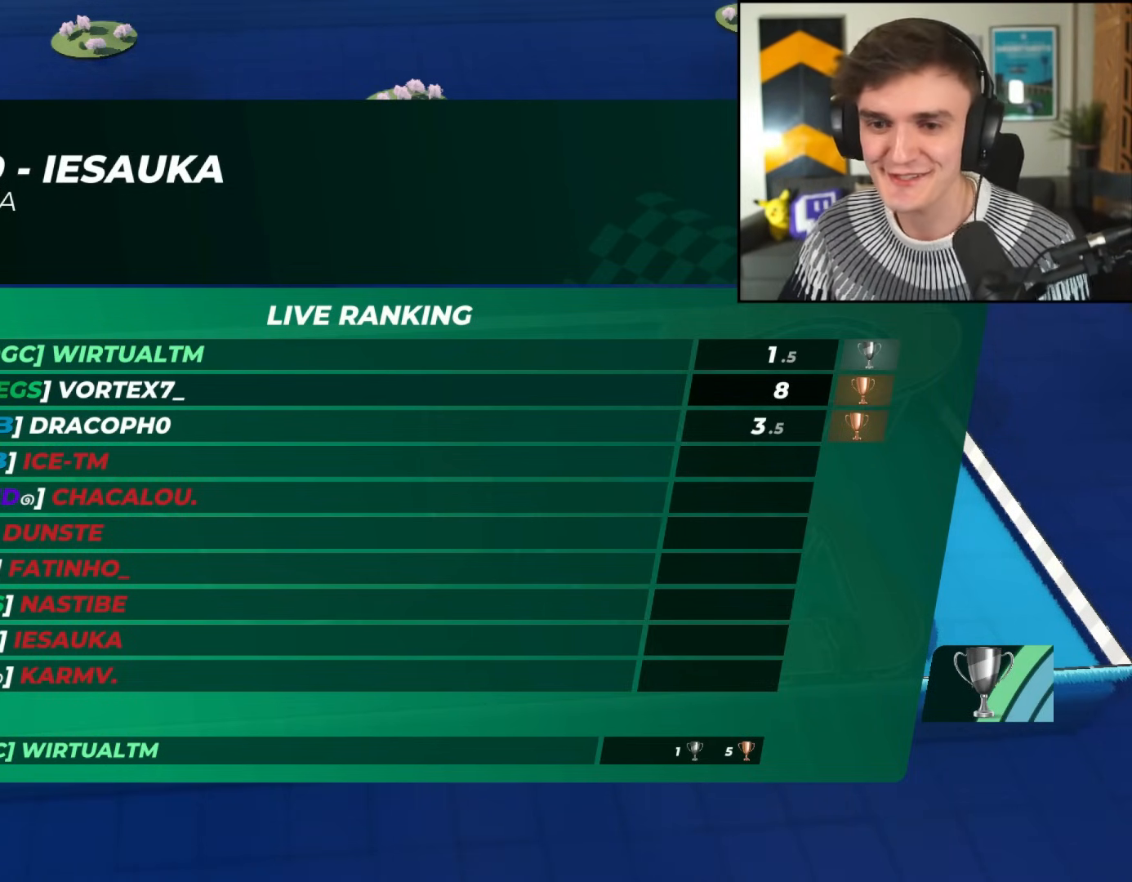
{"keys": ["left", "up"], "events": [[34, "right", "down"], [67, "left", "down"], [117, "right", "up"], [167, "left", "up"], [217, "right", "down"], [267, "left", "down"], [317, "right", "up"], [351, "left", "up"], [351, "right", "down"], [401, "left", "down"], [451, "right", "up"]]}
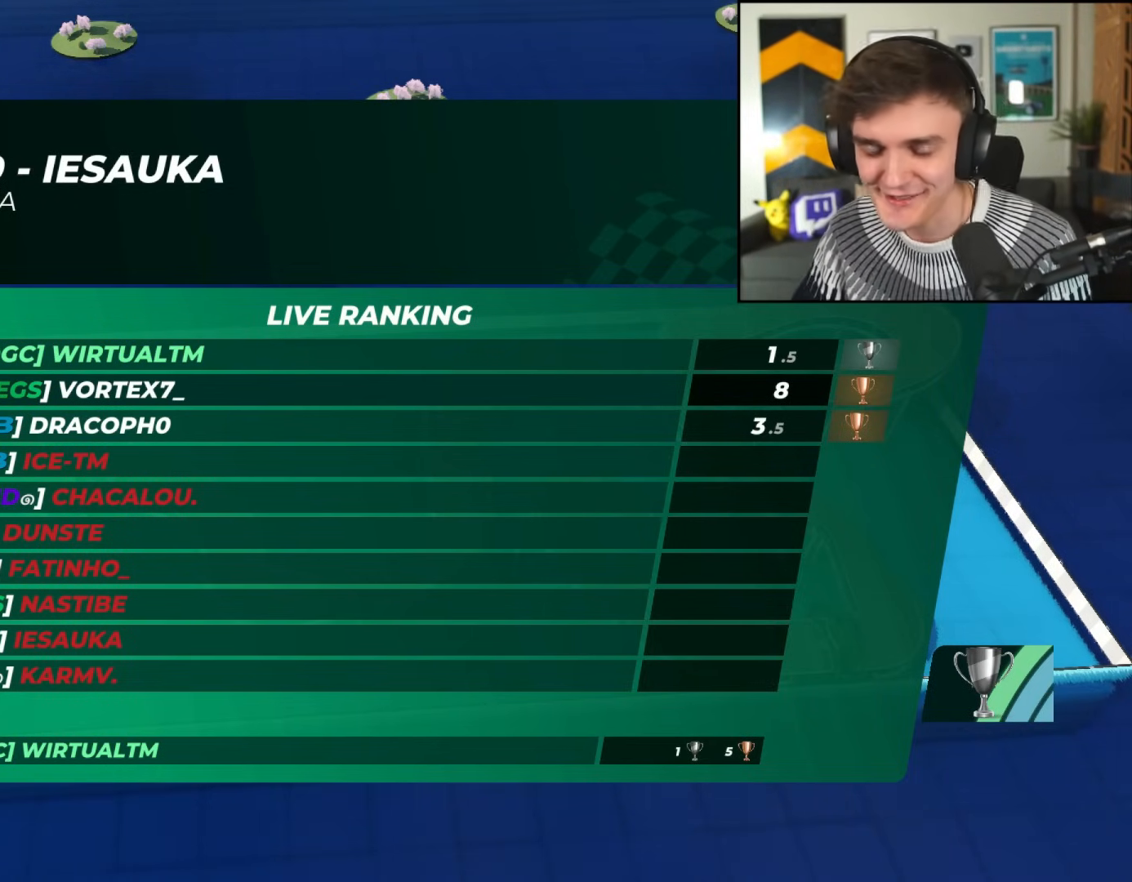
{"keys": ["left", "right", "up"], "events": [[50, "left", "up"], [50, "right", "down"], [83, "left", "down"], [183, "right", "up"], [233, "right", "down"], [367, "left", "up"], [367, "right", "up"], [417, "left", "down"], [417, "right", "down"]]}
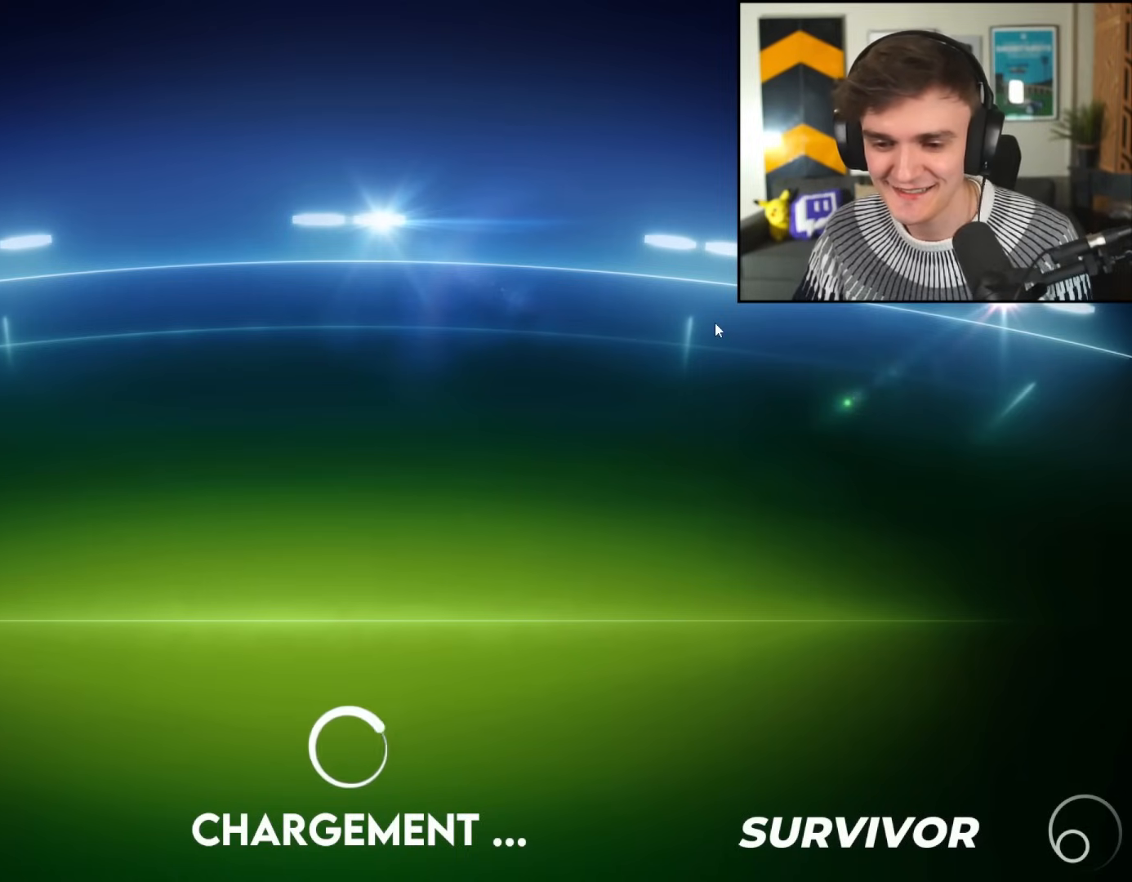
{"keys": ["left", "right", "up"], "events": [[17, "right", "up"], [117, "right", "down"], [150, "right", "up"], [200, "left", "up"], [250, "right", "down"], [301, "left", "down"], [334, "right", "up"], [384, "left", "up"], [434, "right", "down"], [484, "left", "down"]]}
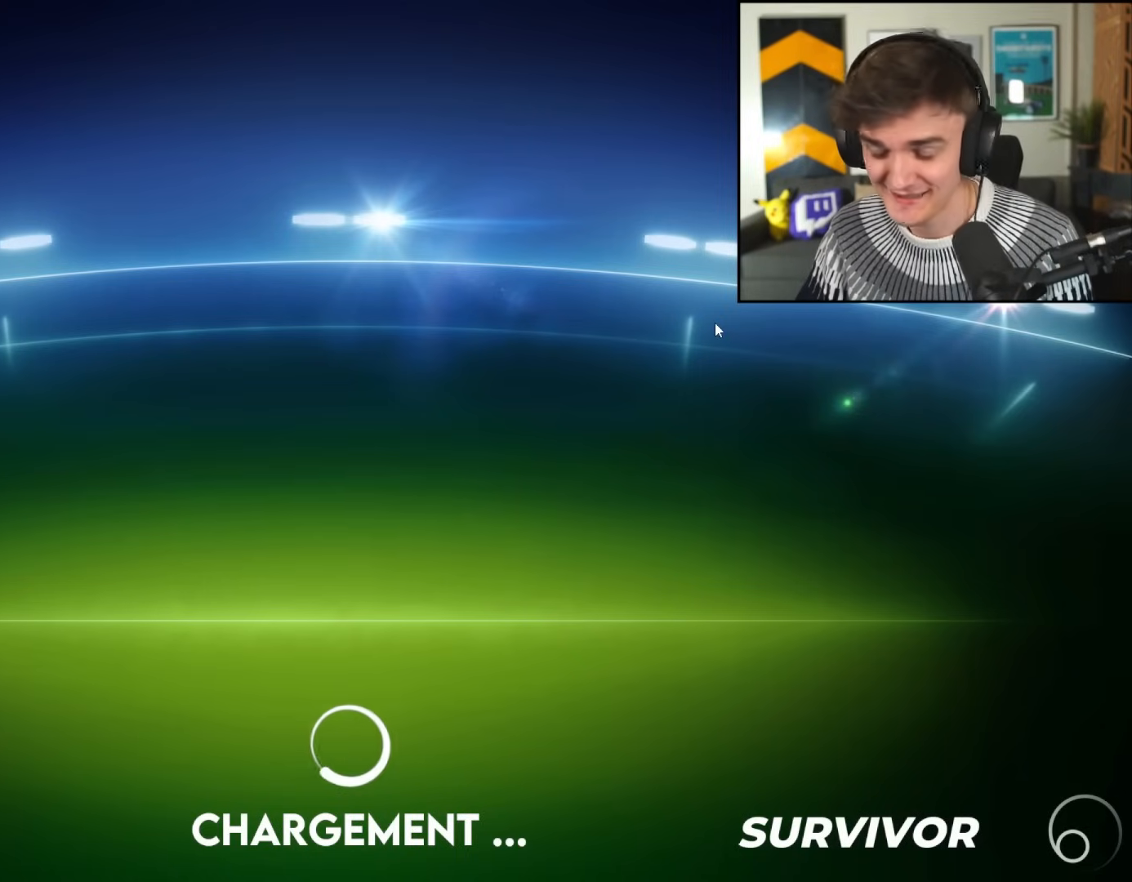
{"keys": ["left", "right"], "events": [[33, "left", "up"], [33, "right", "up"], [33, "up", "up"], [66, "right", "down"], [66, "up", "down"], [117, "up", "up"], [217, "right", "up"], [350, "right", "down"], [450, "up", "down"], [500, "left", "down"], [500, "up", "up"]]}
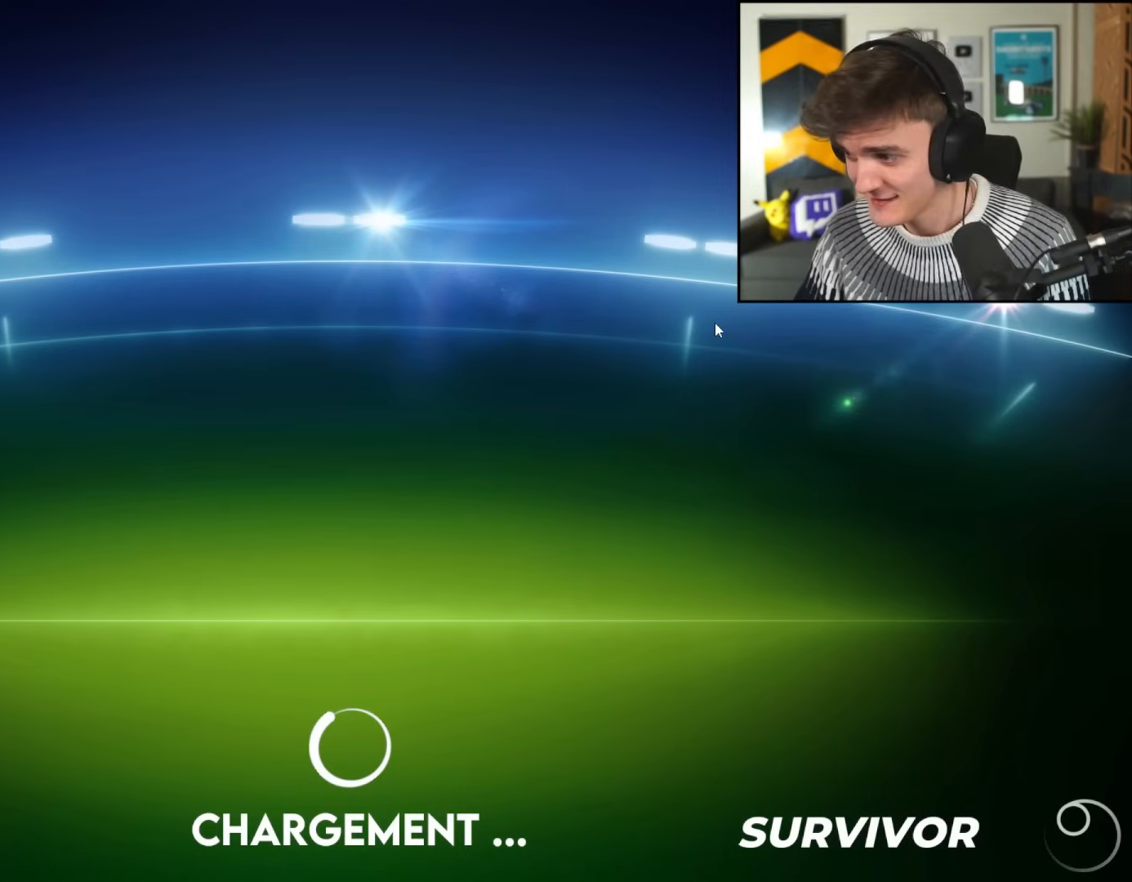
{"keys": ["left", "right", "up"], "events": [[50, "left", "up"], [50, "right", "up"], [134, "left", "down"], [134, "right", "down"], [134, "up", "down"], [234, "left", "up"], [234, "right", "up"], [234, "up", "up"], [317, "up", "down"], [334, "left", "down"], [334, "right", "down"], [367, "up", "up"], [417, "left", "up"], [417, "right", "up"], [467, "left", "down"], [467, "right", "down"], [467, "up", "down"]]}
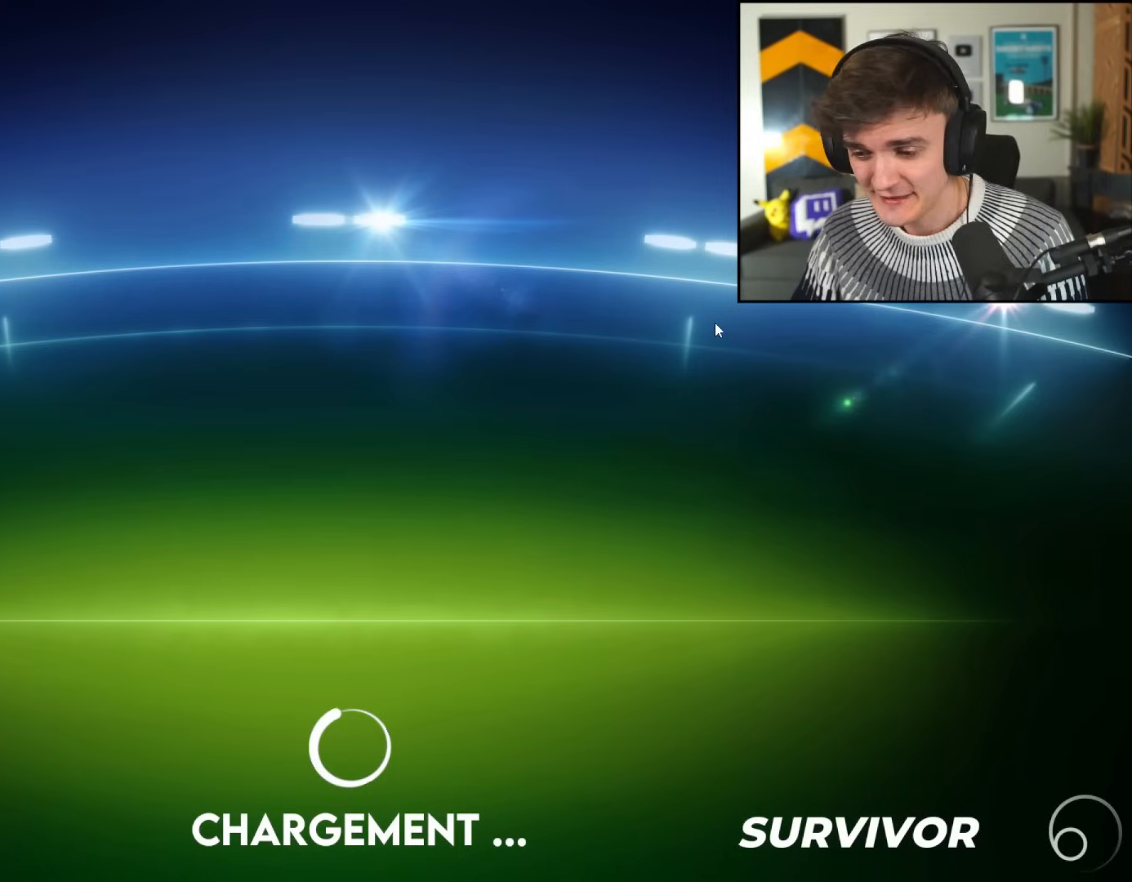
{"keys": [], "events": [[16, "up", "up"], [50, "left", "up"], [66, "right", "up"], [100, "left", "down"], [100, "right", "down"], [100, "up", "down"], [150, "up", "up"], [200, "left", "up"], [250, "up", "down"], [300, "left", "down"], [333, "up", "up"], [350, "left", "up"], [350, "right", "up"]]}
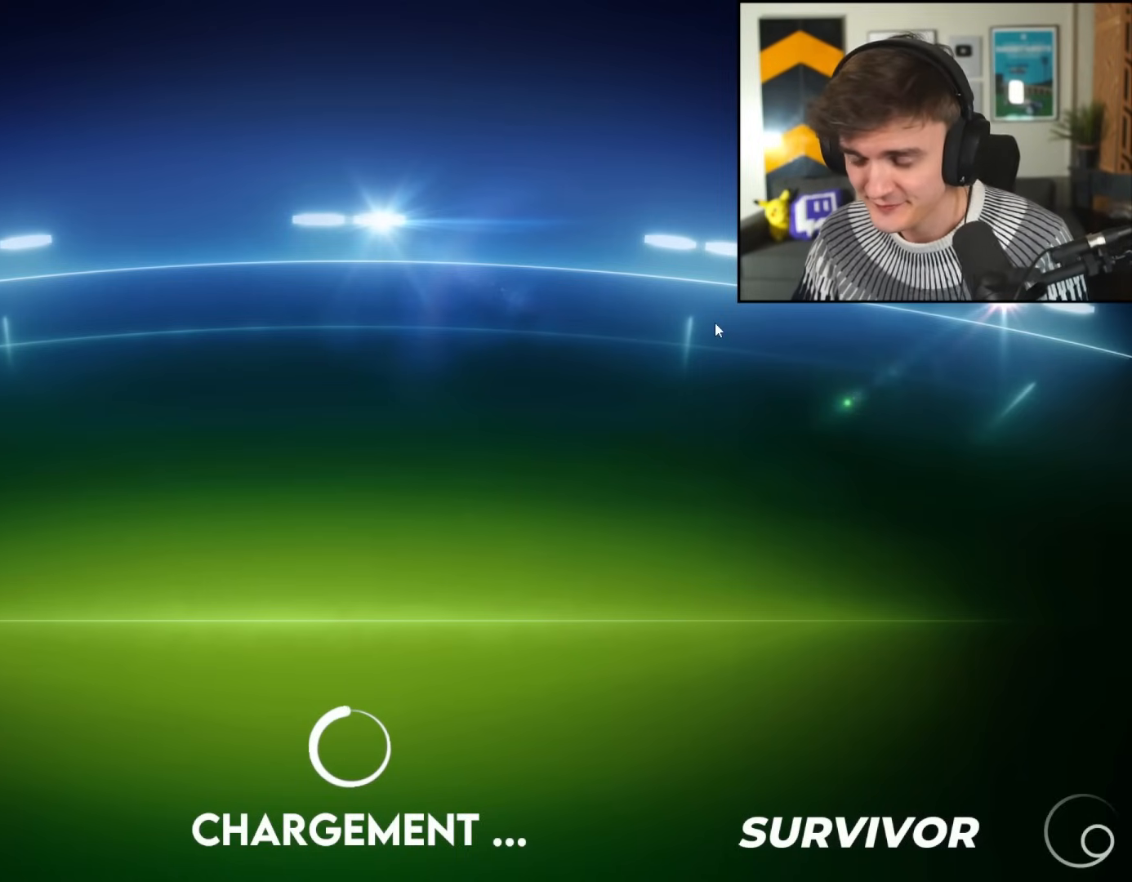
{"keys": [], "events": []}
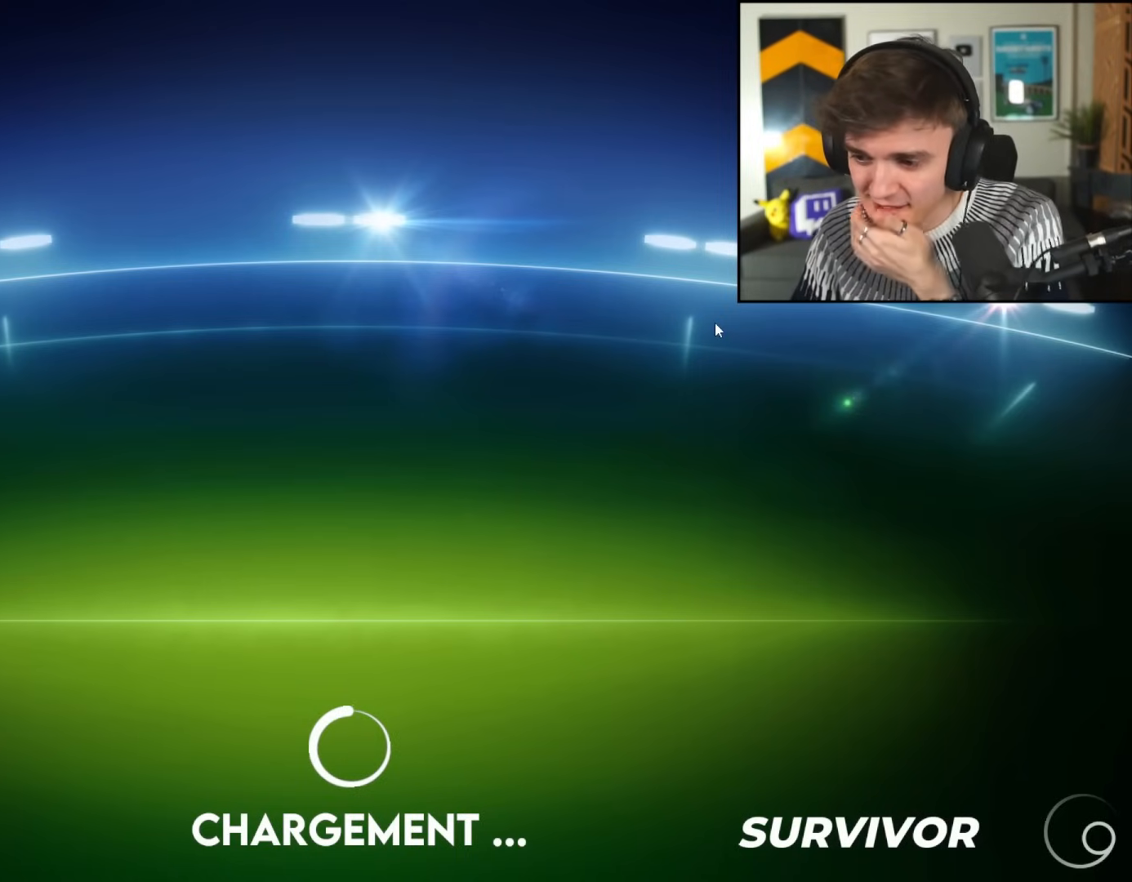
{"keys": [], "events": []}
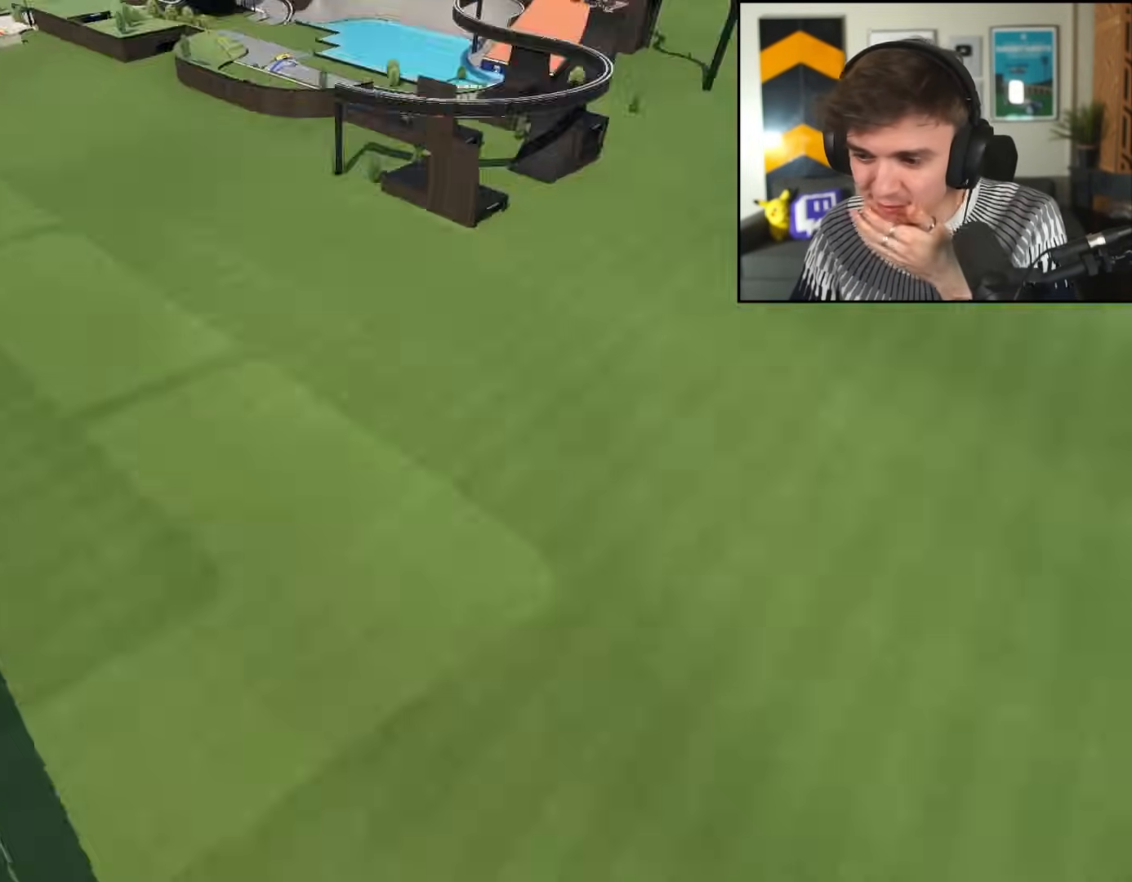
{"keys": ["up"], "events": [[284, "up", "down"]]}
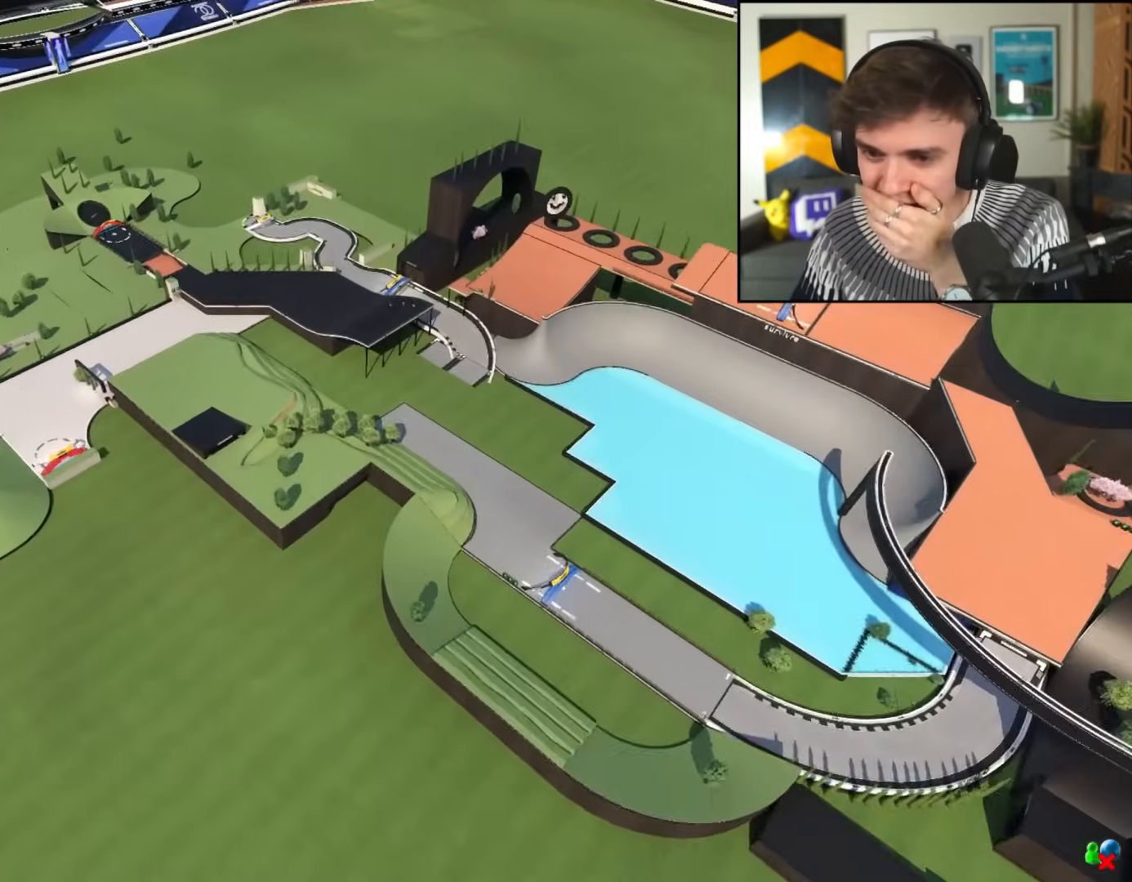
{"keys": ["right", "up"], "events": [[167, "right", "down"]]}
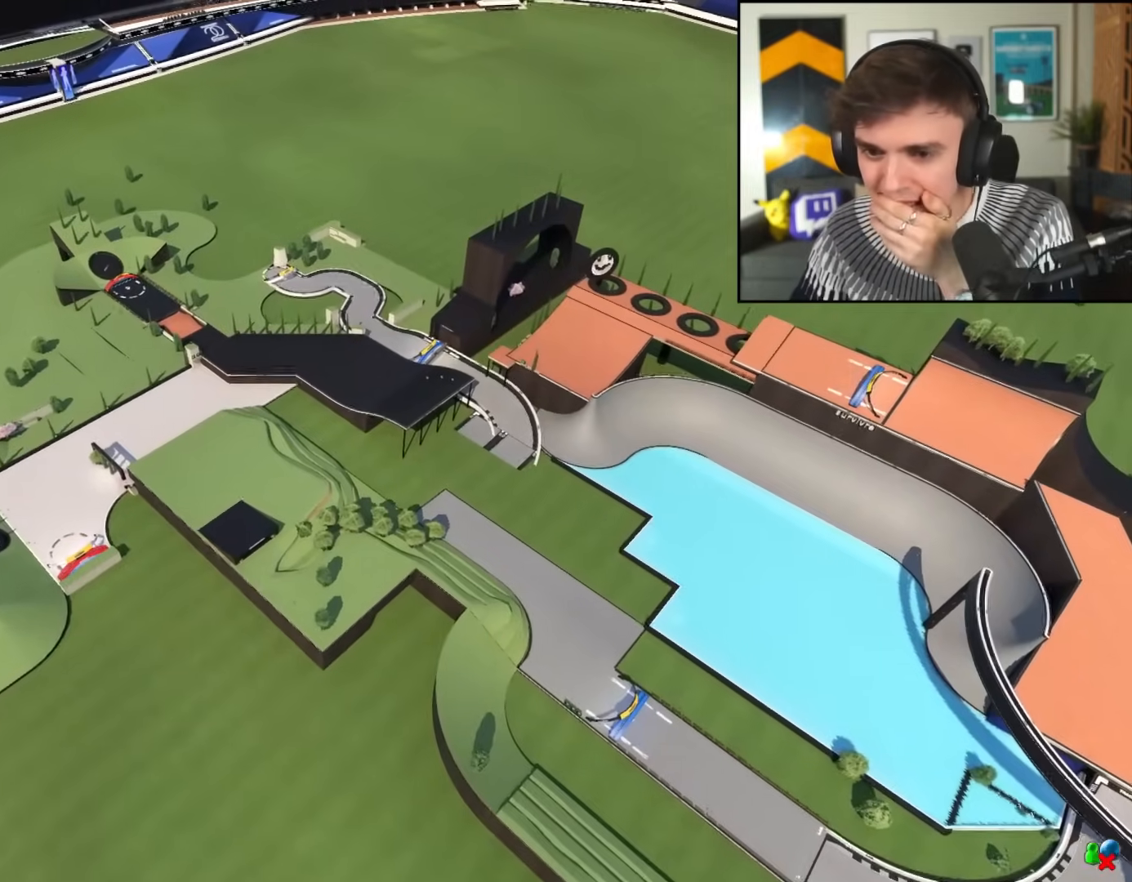
{"keys": ["right", "up"], "events": []}
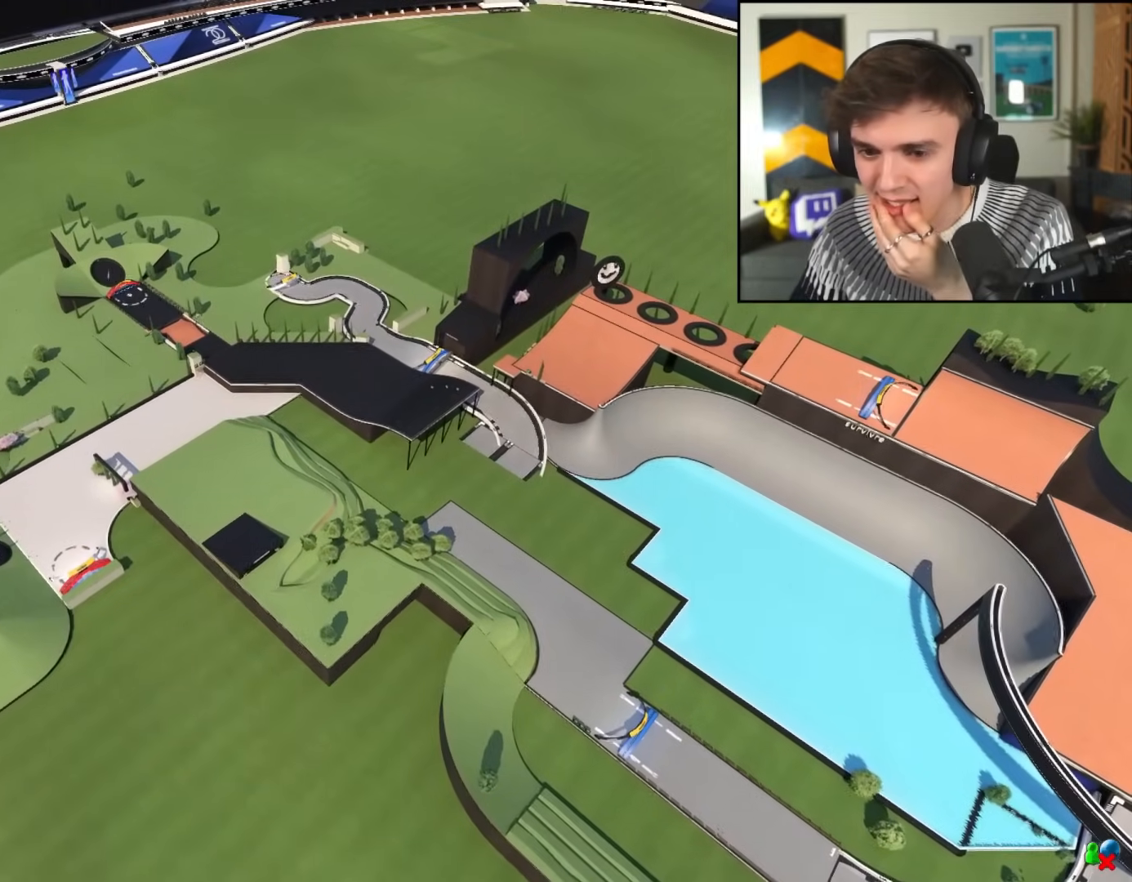
{"keys": ["right", "up"], "events": []}
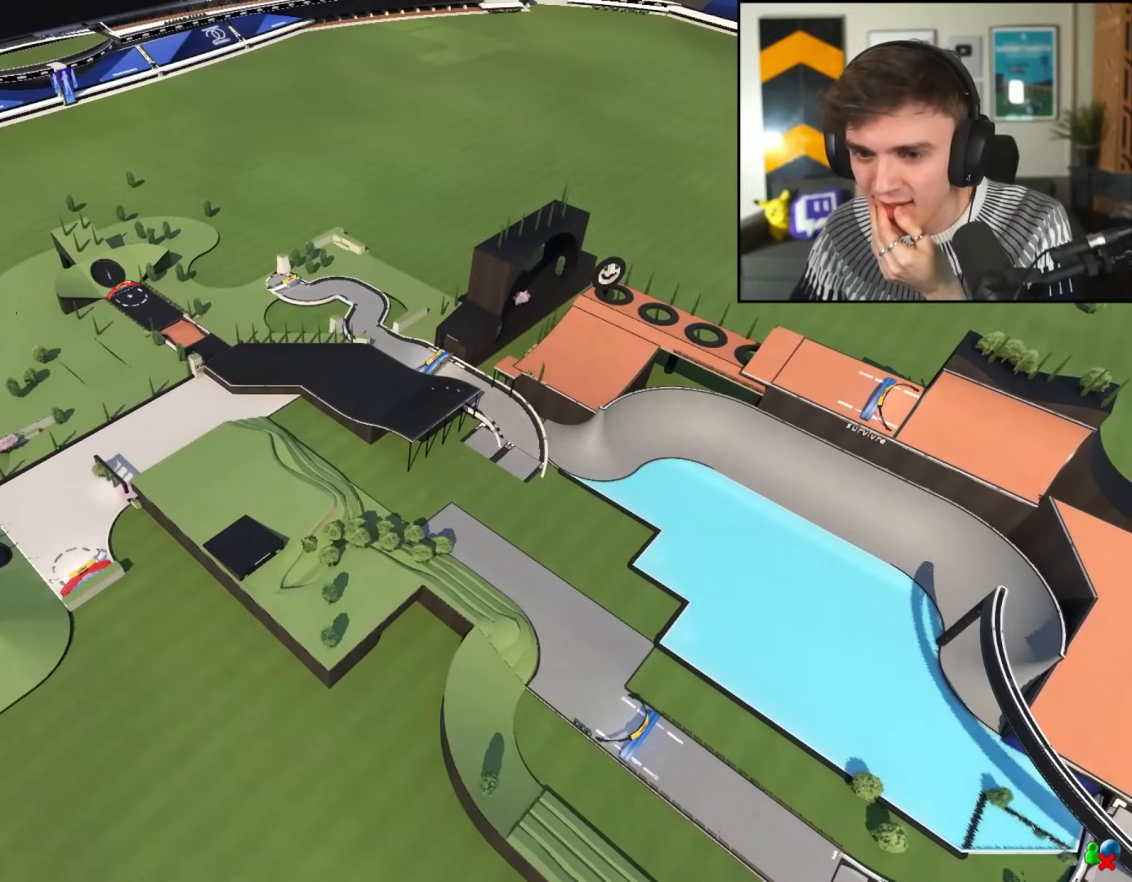
{"keys": ["right", "up"], "events": []}
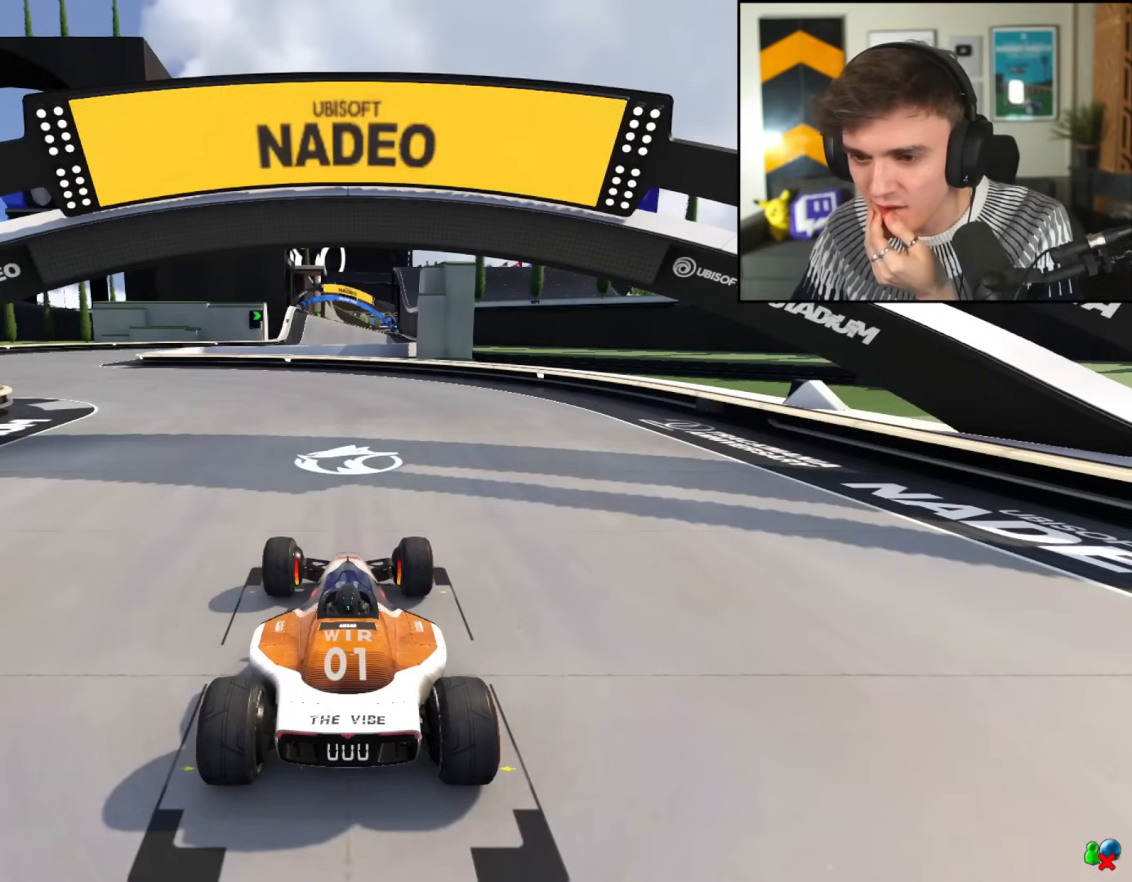
{"keys": ["left", "up"], "events": [[467, "left", "down"], [467, "right", "up"]]}
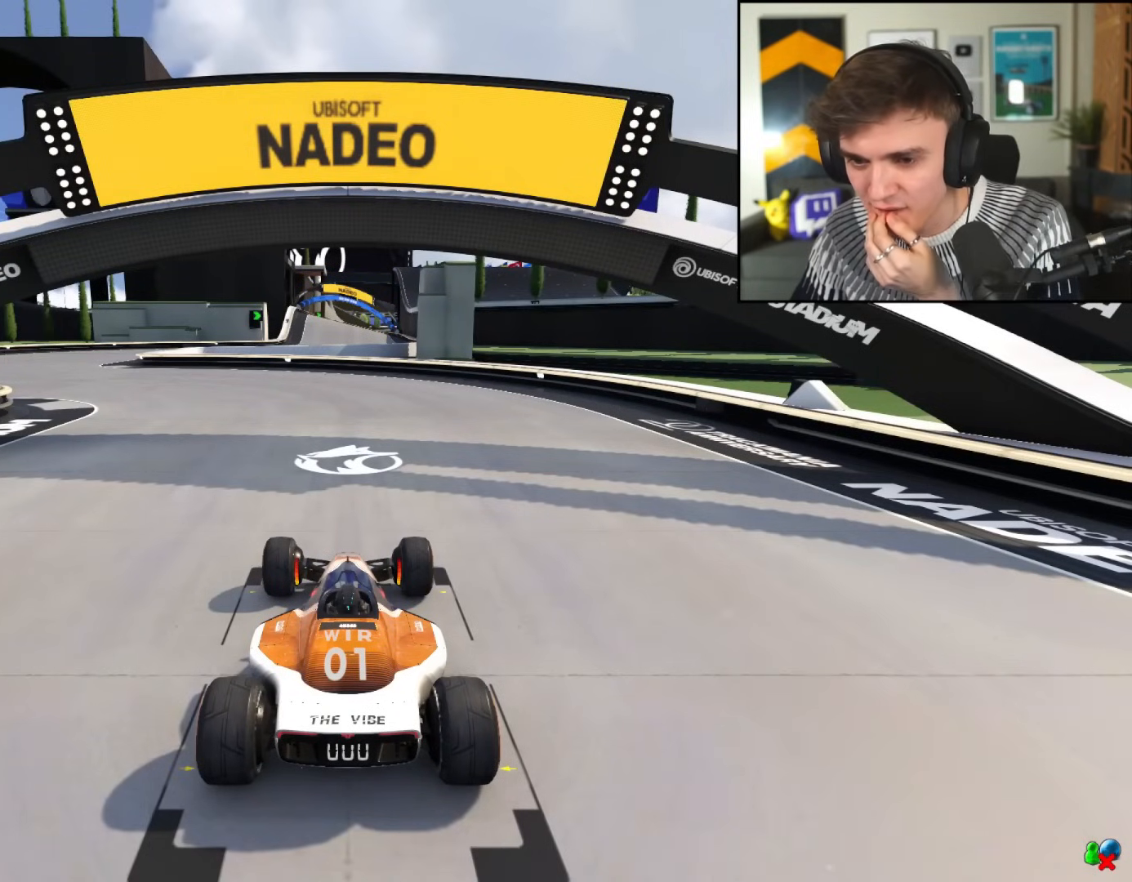
{"keys": ["left", "up"], "events": []}
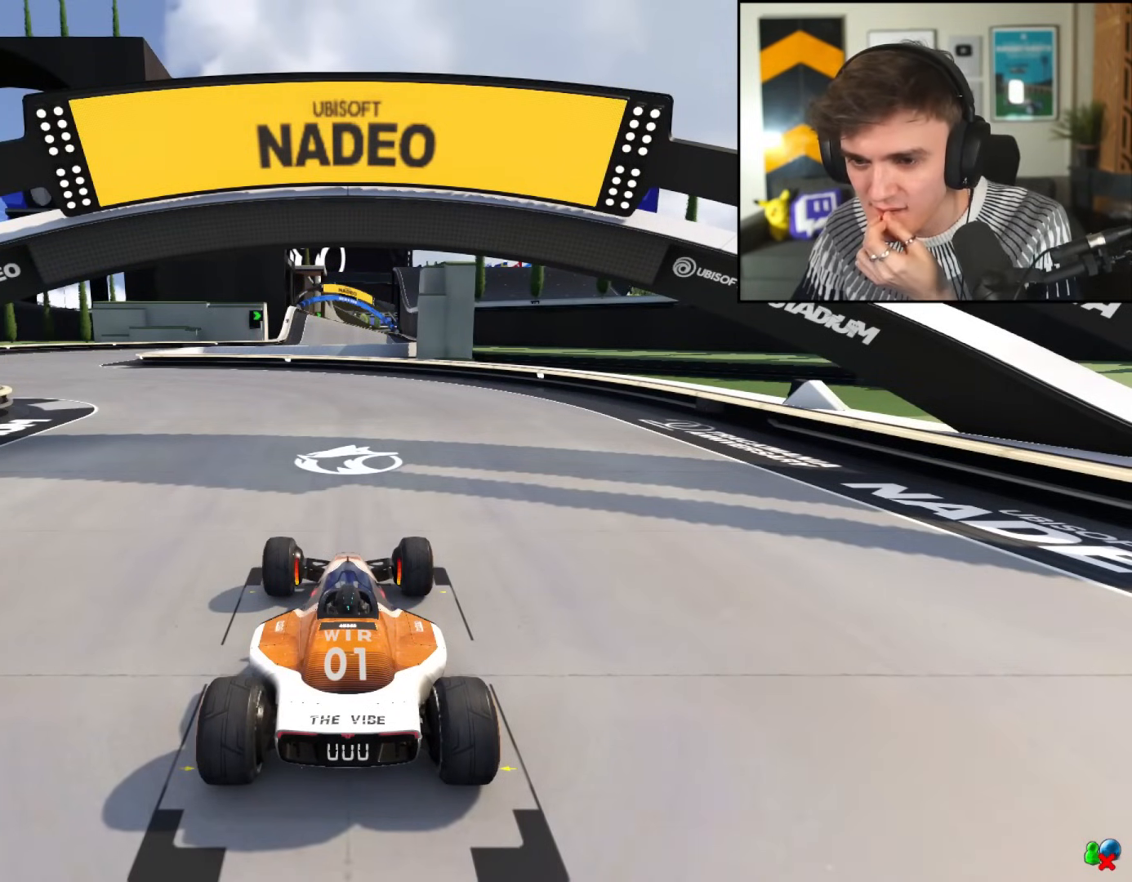
{"keys": ["left", "up"], "events": []}
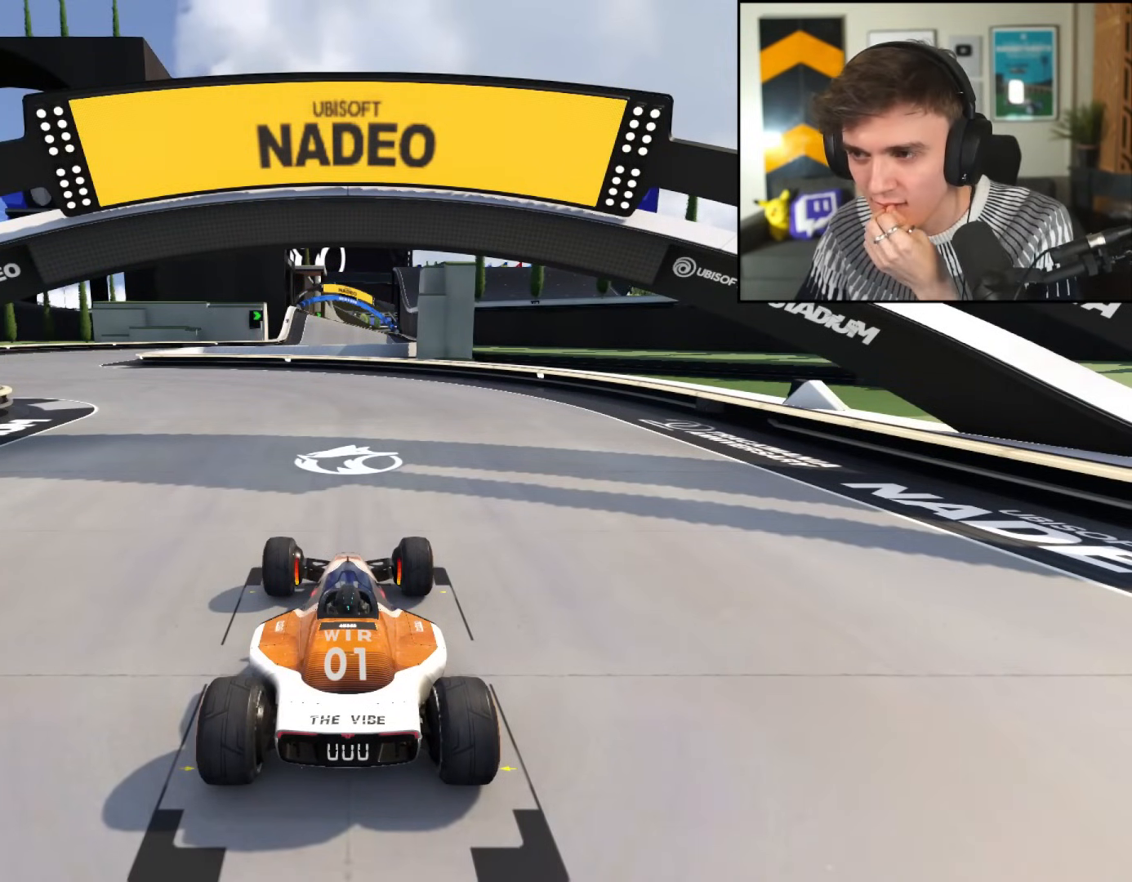
{"keys": ["up"], "events": [[451, "left", "up"]]}
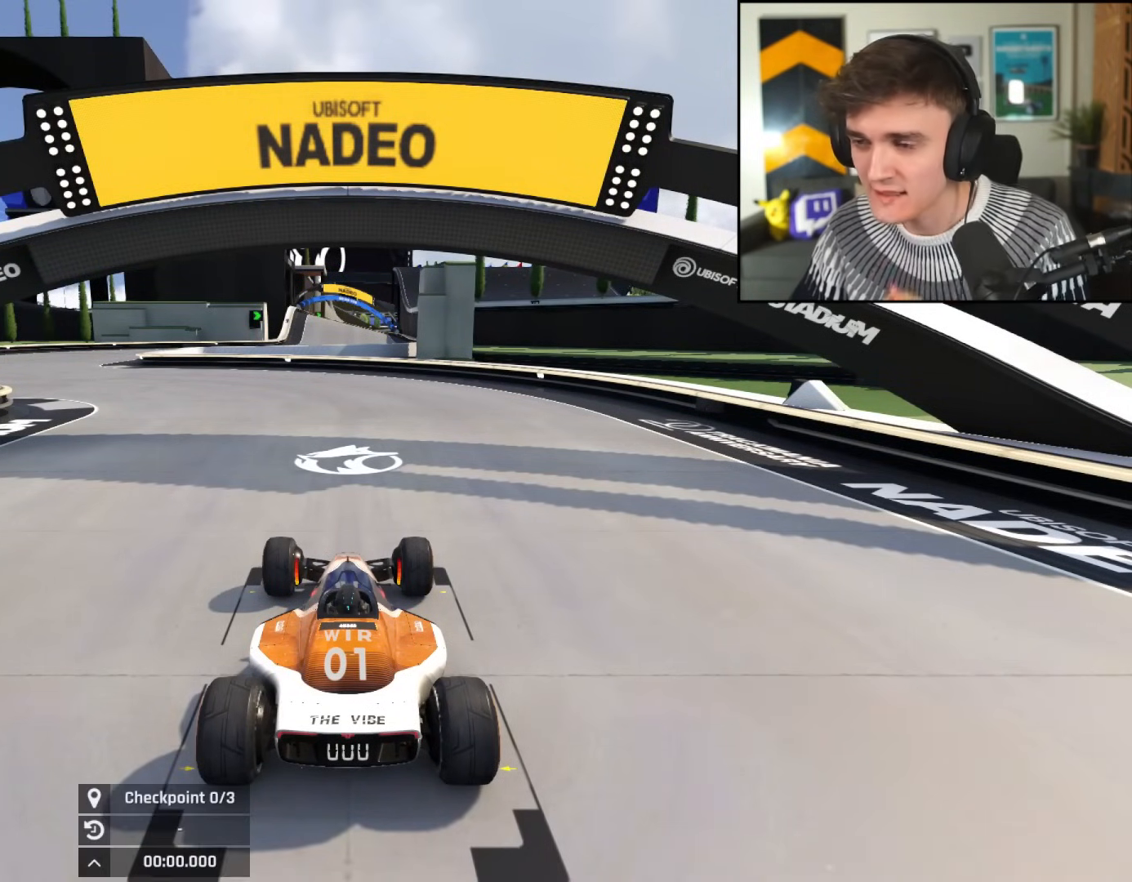
{"keys": ["left", "up"], "events": [[317, "left", "down"]]}
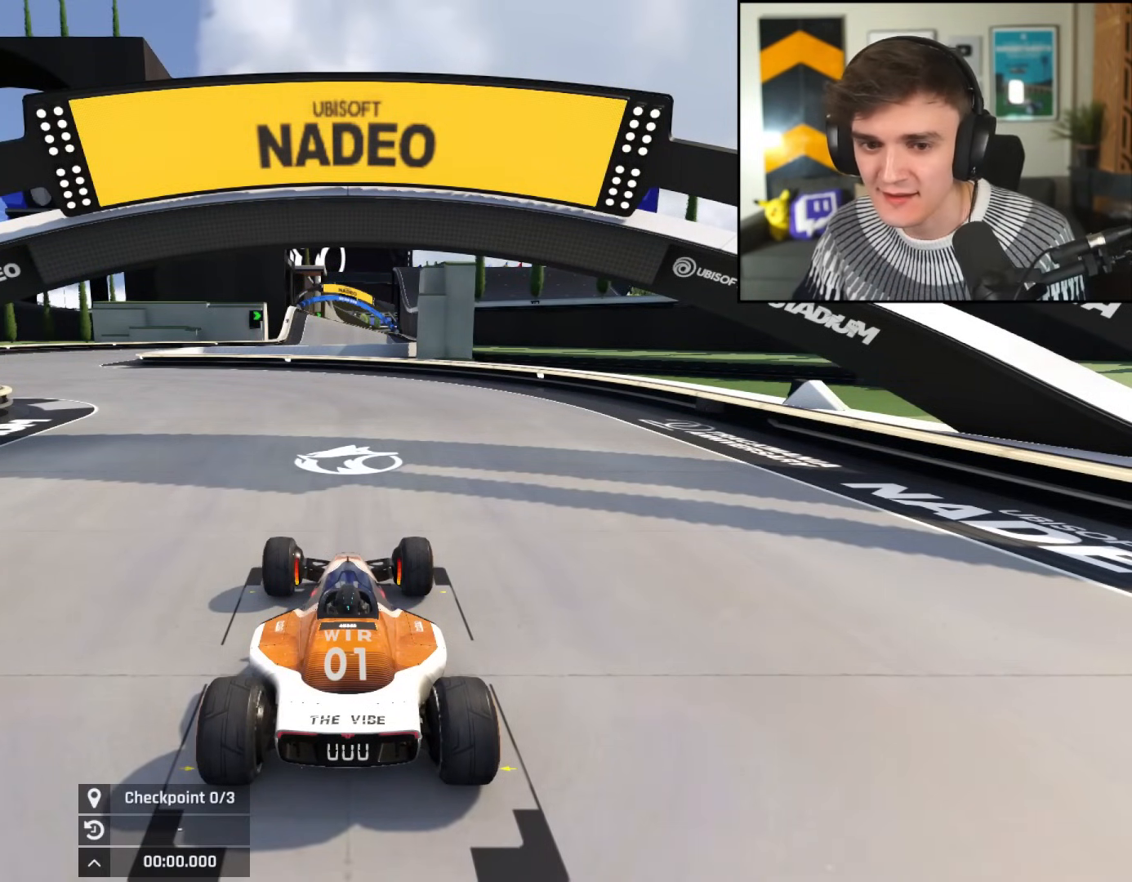
{"keys": ["up"], "events": [[200, "left", "up"]]}
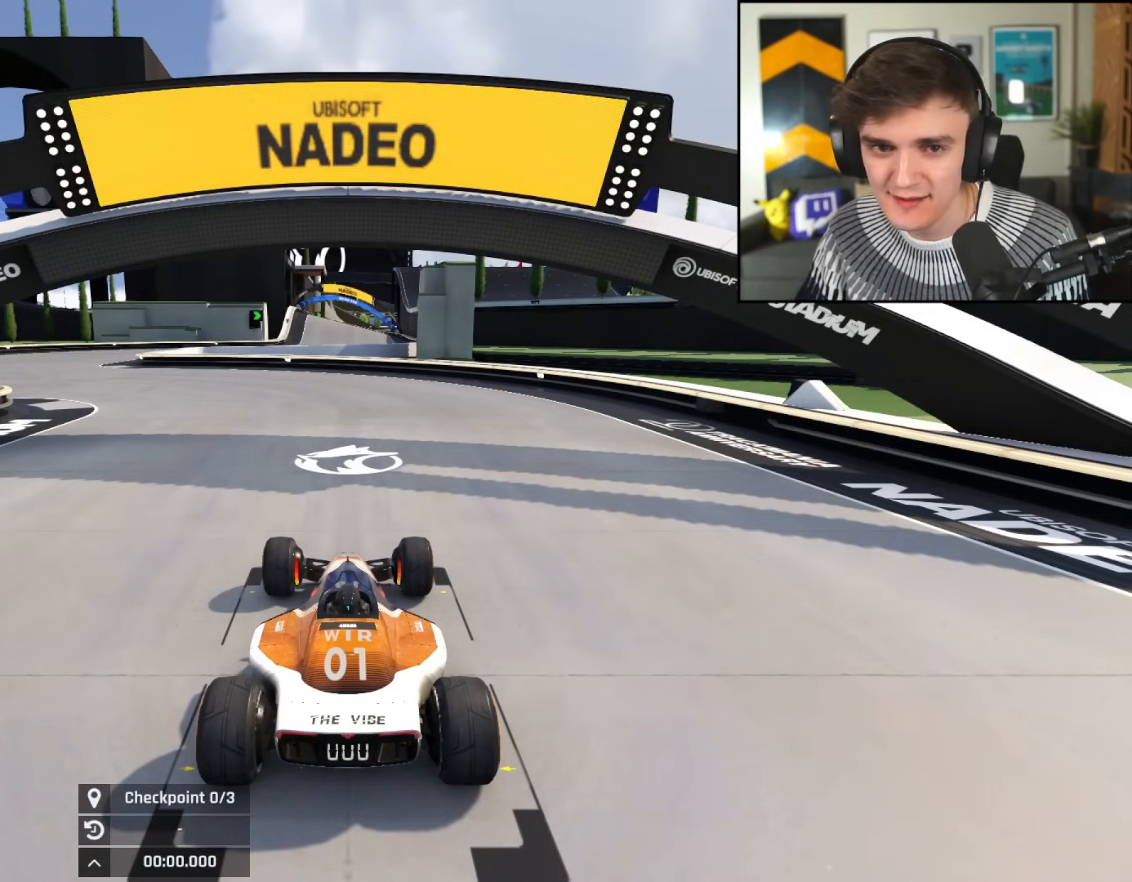
{"keys": ["left", "up"], "events": [[450, "left", "down"]]}
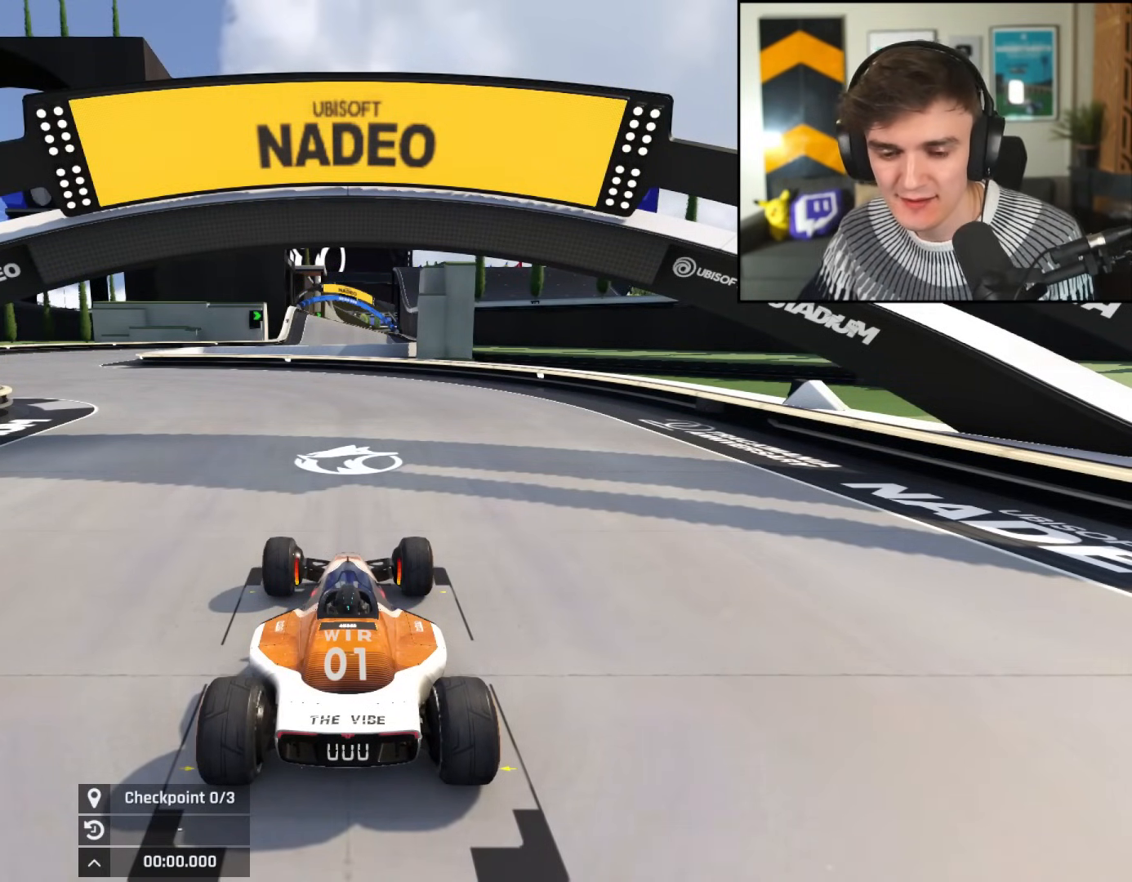
{"keys": ["up"], "events": [[367, "left", "up"]]}
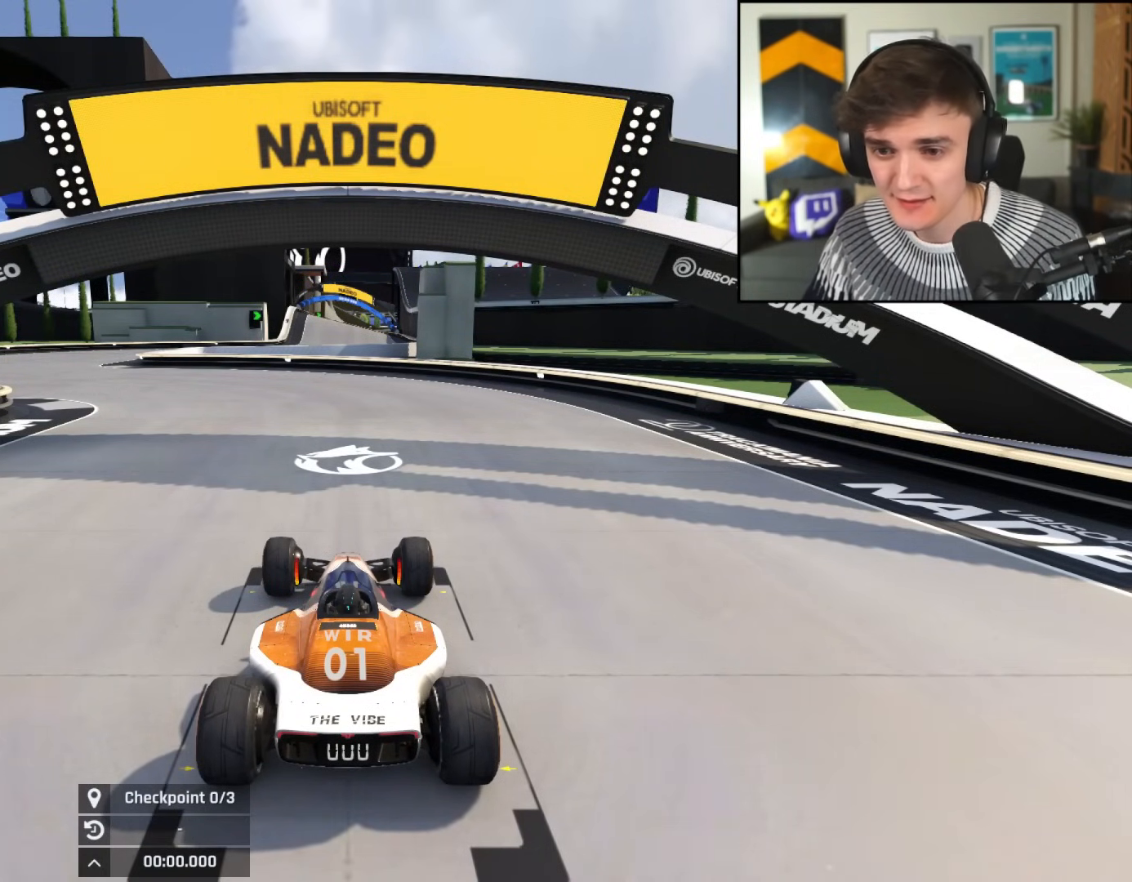
{"keys": ["left", "up"], "events": [[250, "left", "down"], [383, "left", "up"], [484, "left", "down"]]}
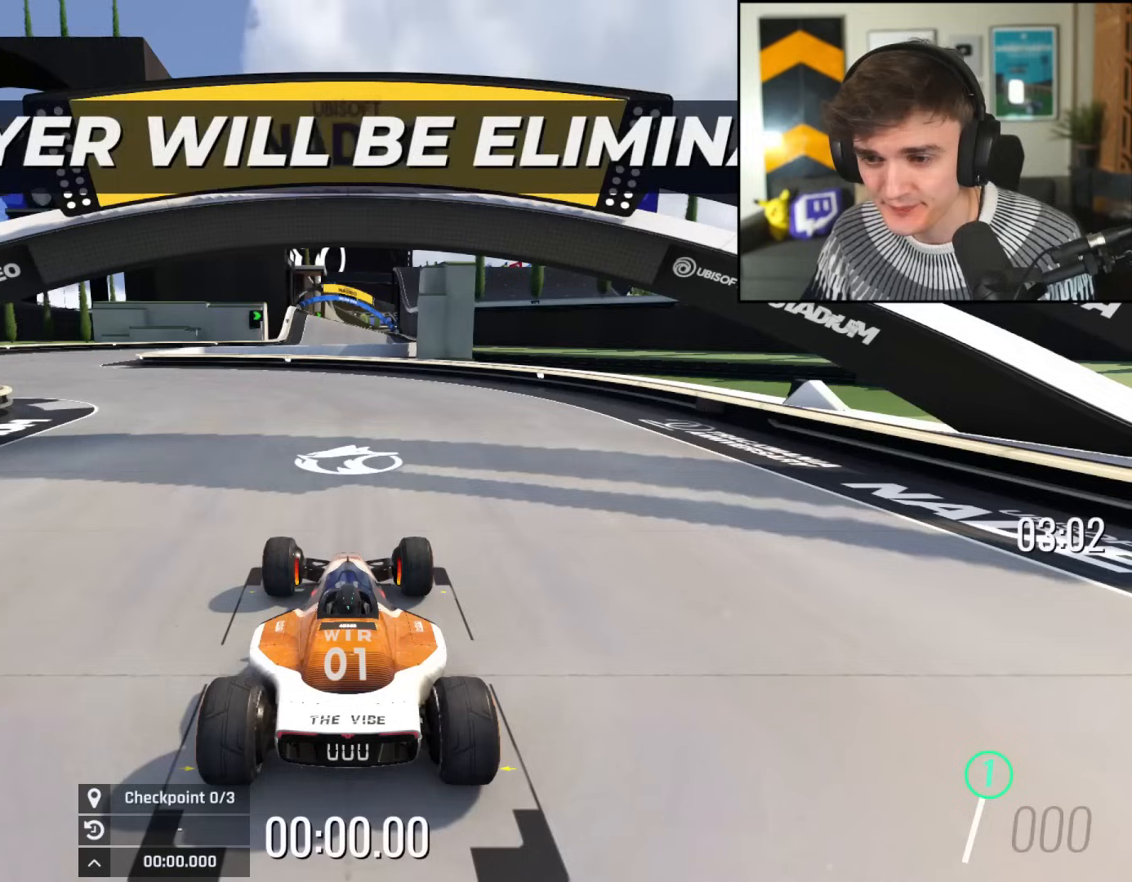
{"keys": ["up"], "events": [[84, "left", "up"], [117, "left", "down"], [217, "left", "up"]]}
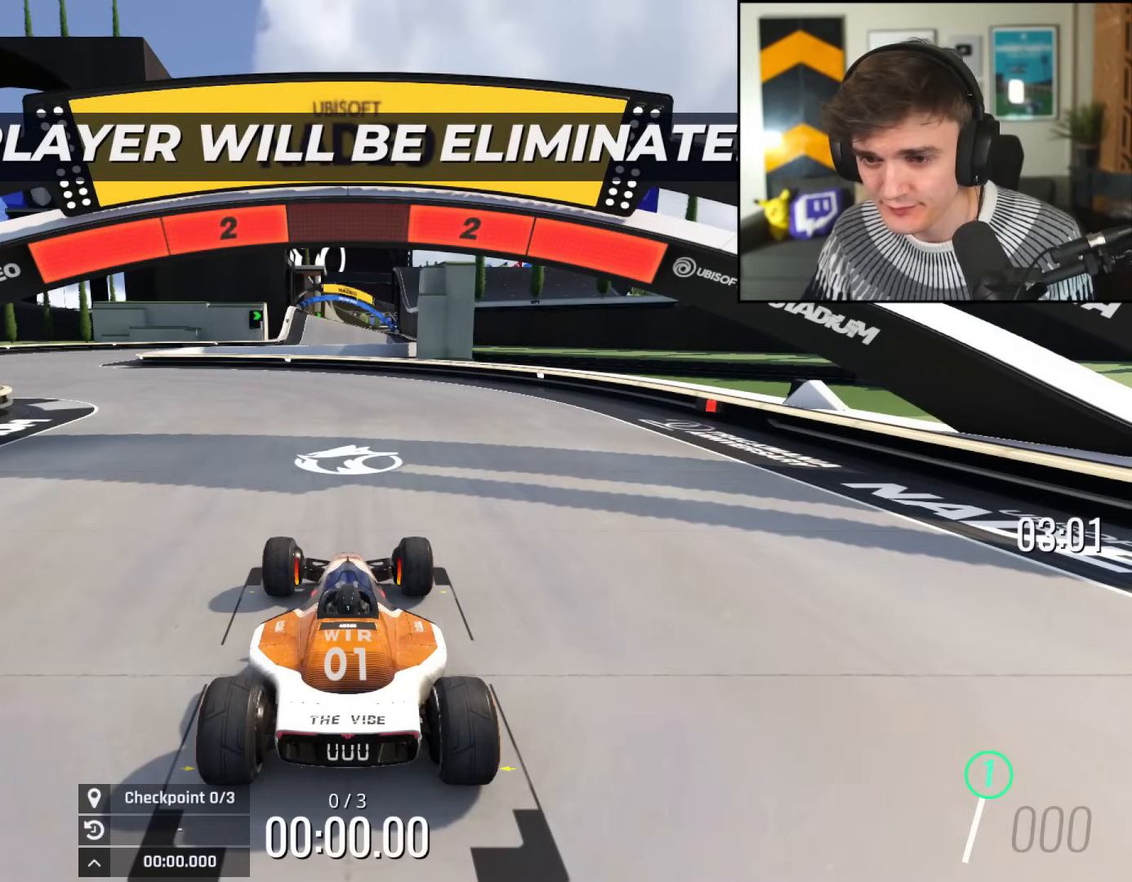
{"keys": ["up"], "events": []}
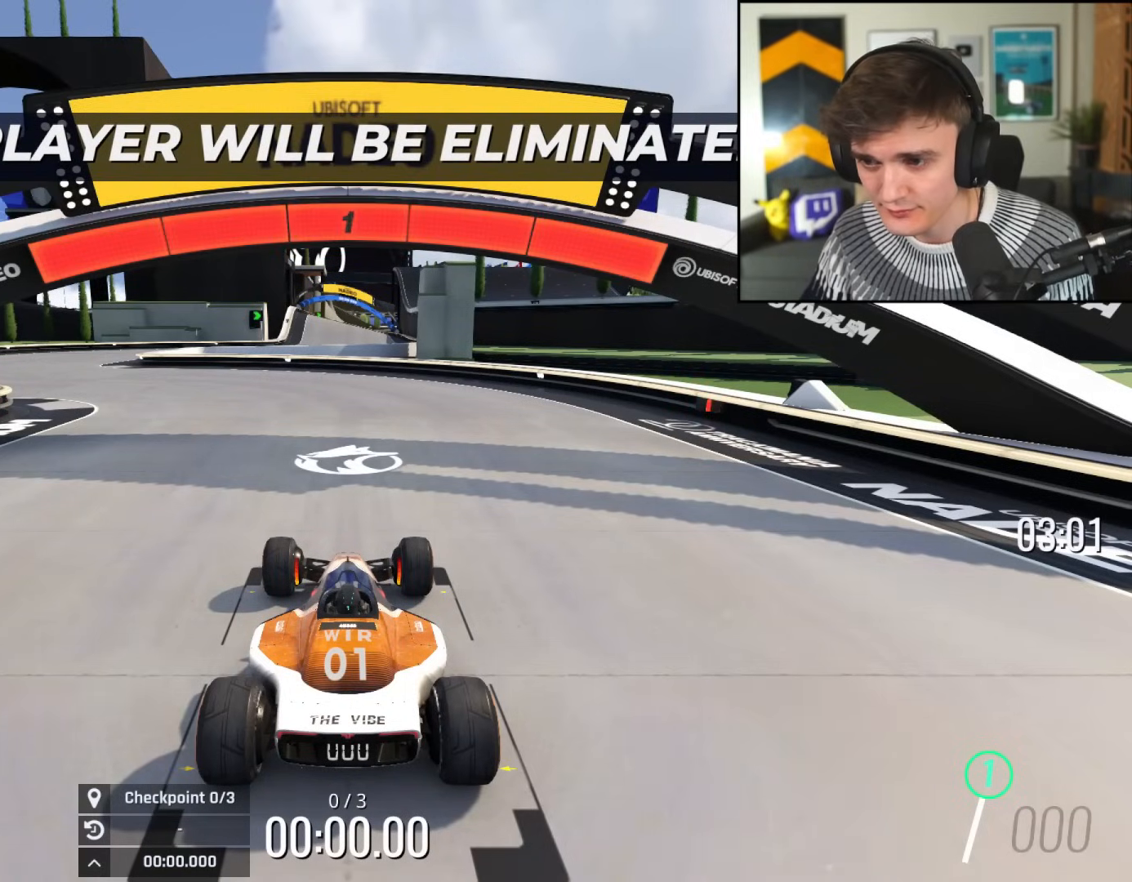
{"keys": ["up"], "events": []}
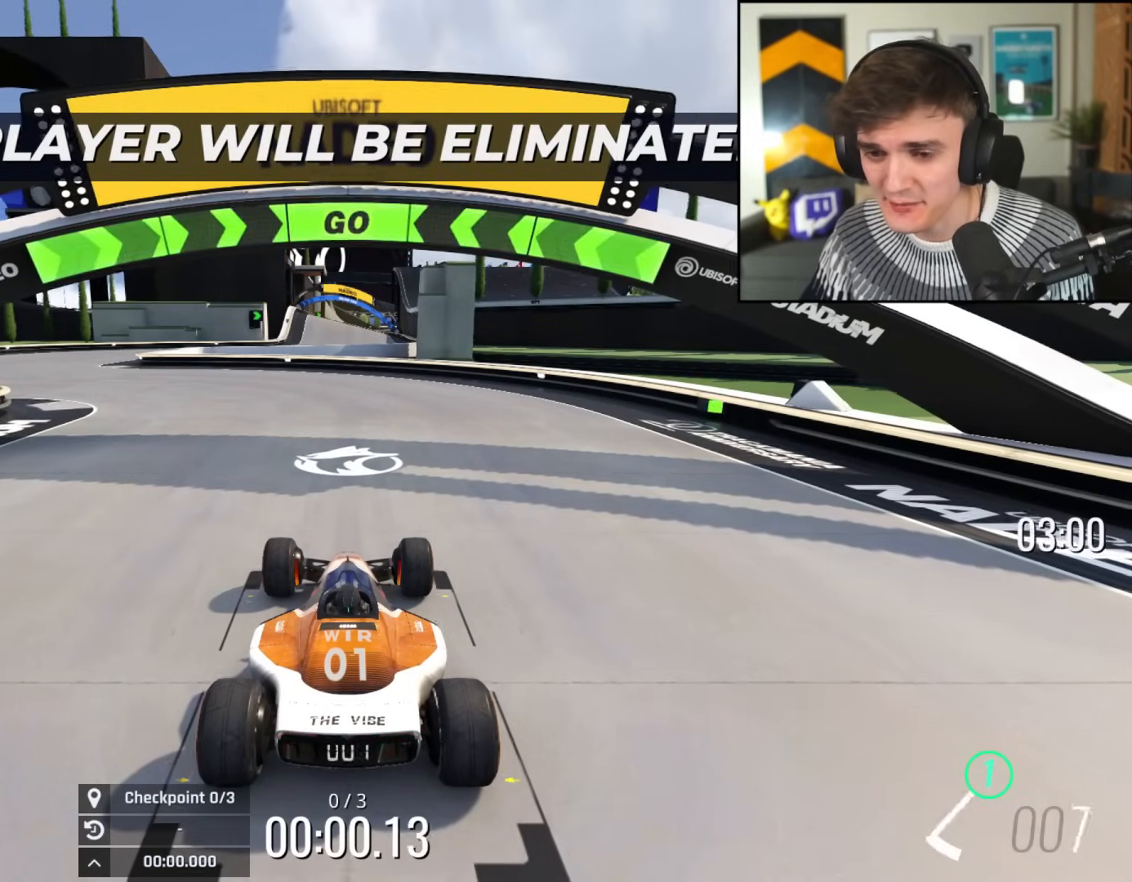
{"keys": ["up"], "events": [[167, "left", "down"], [300, "left", "up"], [400, "left", "down"], [500, "left", "up"]]}
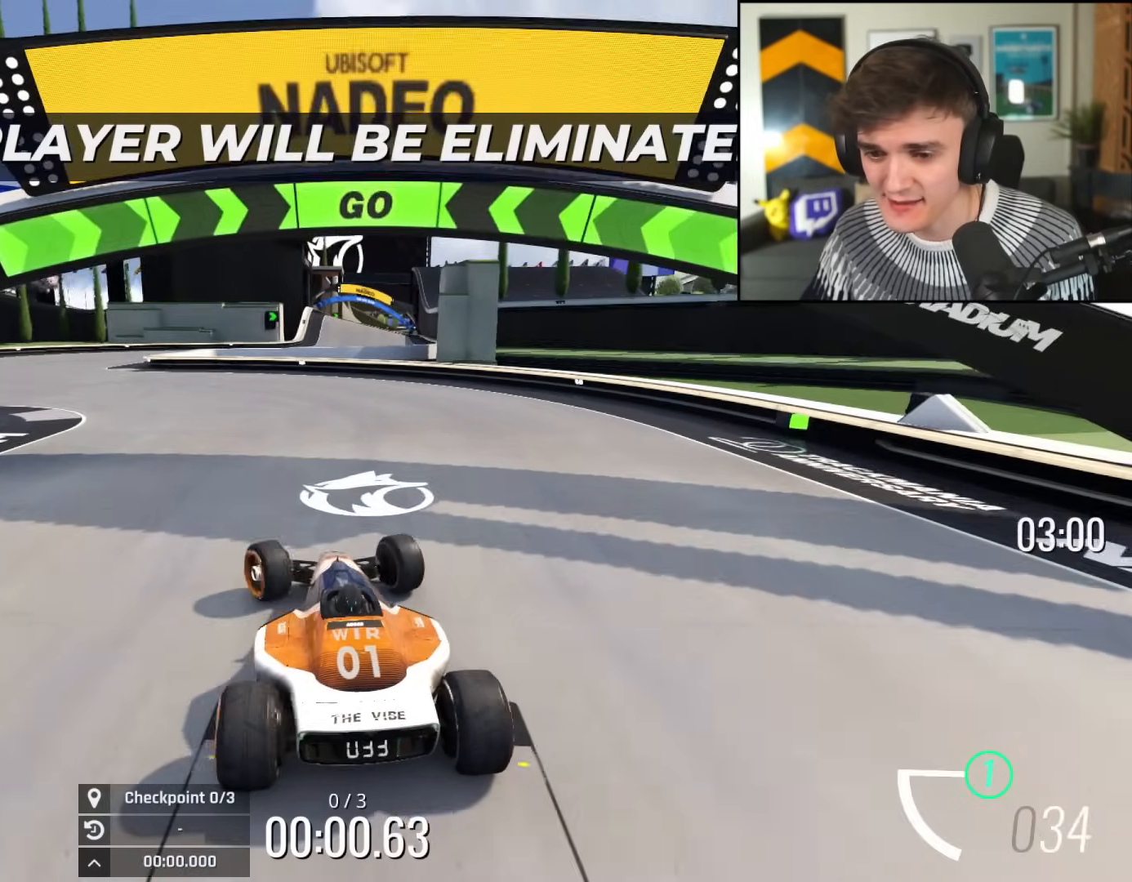
{"keys": ["up"], "events": [[84, "left", "down"], [184, "left", "up"], [284, "left", "down"], [367, "left", "up"]]}